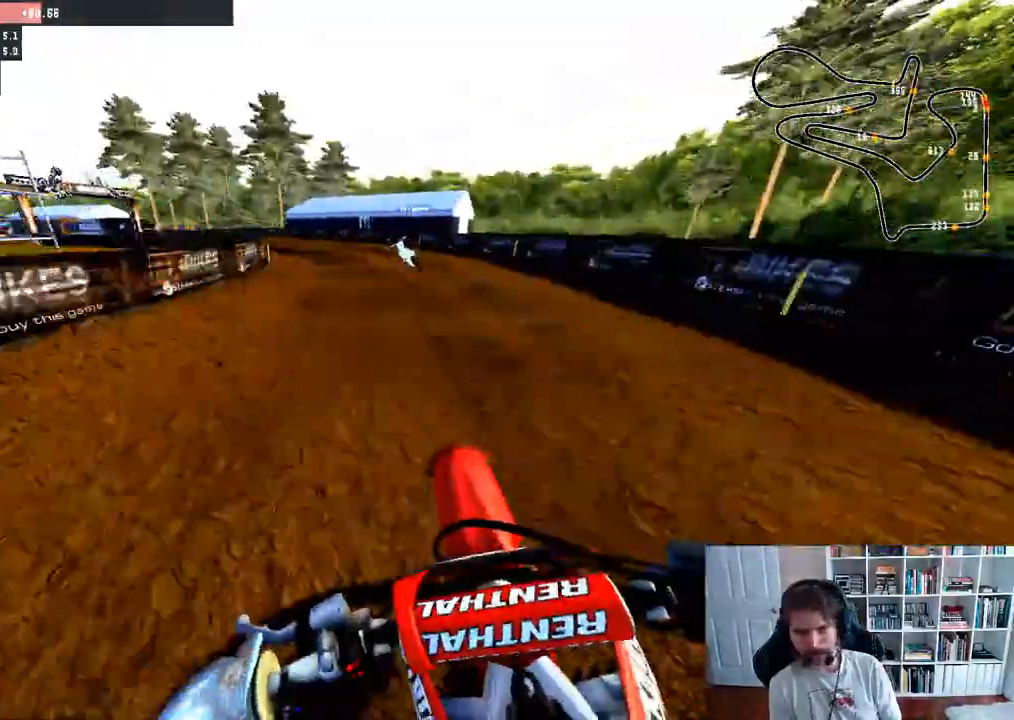
Gameplay with a controller (Xbox layout); each line is a JSON object with the inputs held at the frame after it. "events" lists button and stick changes between this image and that frame as [ms after this image, input, new state], when the widget could be followed in between.
{"buttons": [], "left_stick": "left", "right_stick": "center", "events": [[67, "R2", "up"]]}
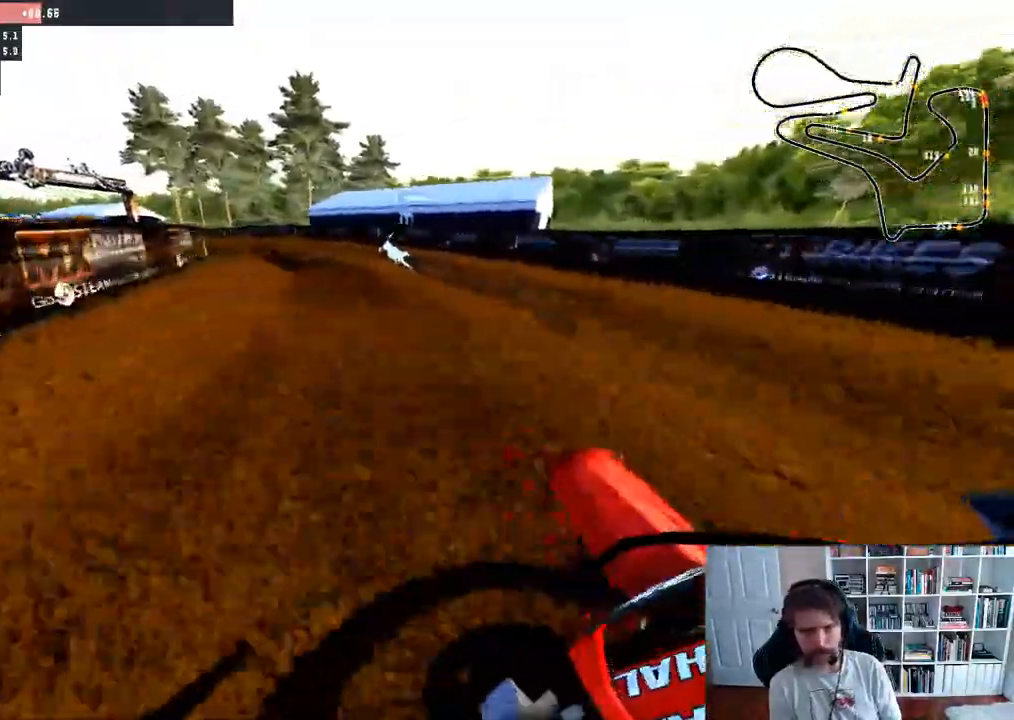
{"buttons": ["R2"], "left_stick": "left", "right_stick": "center", "events": [[33, "R2", "down"]]}
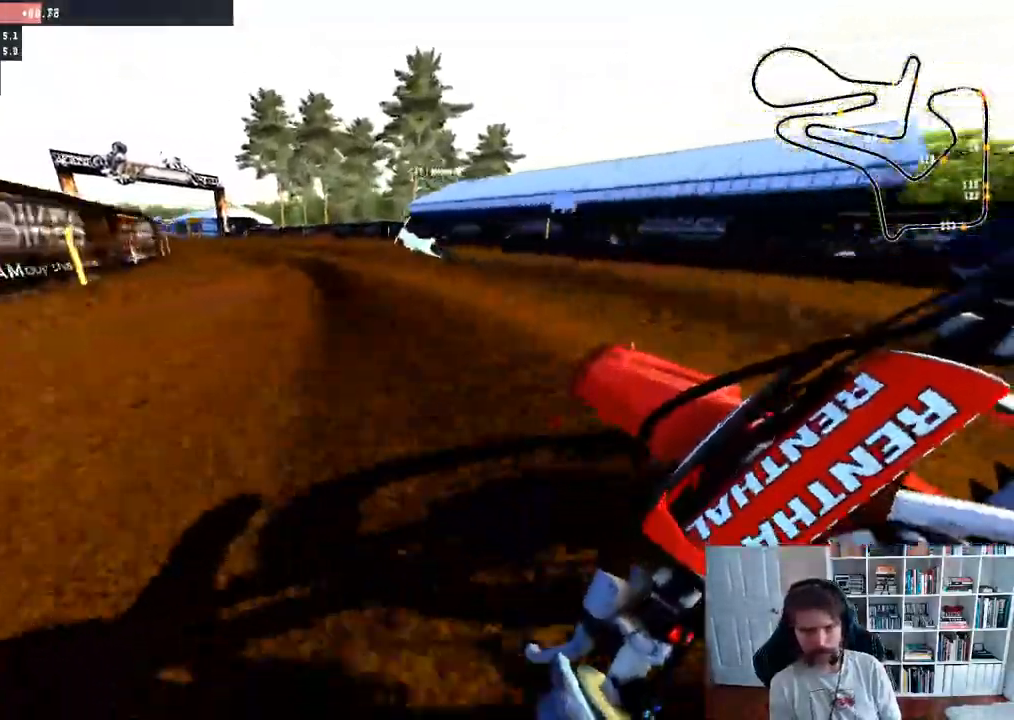
{"buttons": ["R2"], "left_stick": "left", "right_stick": "center", "events": [[50, "left_stick", "center"], [383, "left_stick", "left"]]}
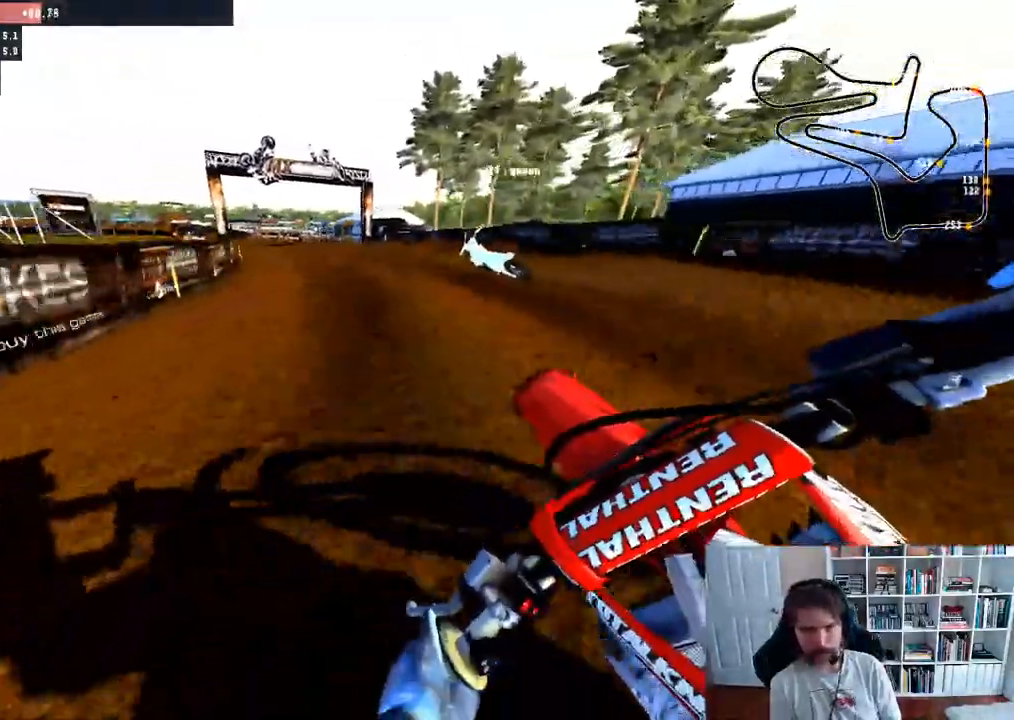
{"buttons": ["R2"], "left_stick": "center", "right_stick": "center", "events": [[100, "left_stick", "center"]]}
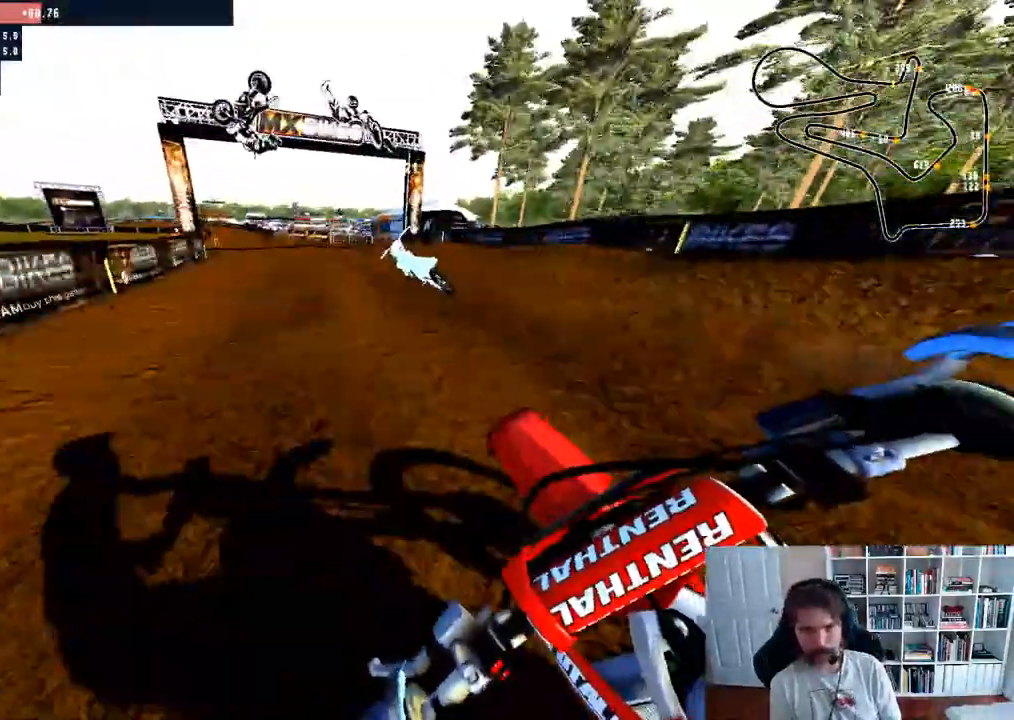
{"buttons": ["R2"], "left_stick": "down-left", "right_stick": "up-right", "events": [[100, "left_stick", "left"], [267, "left_stick", "down-left"], [367, "right_stick", "up-right"]]}
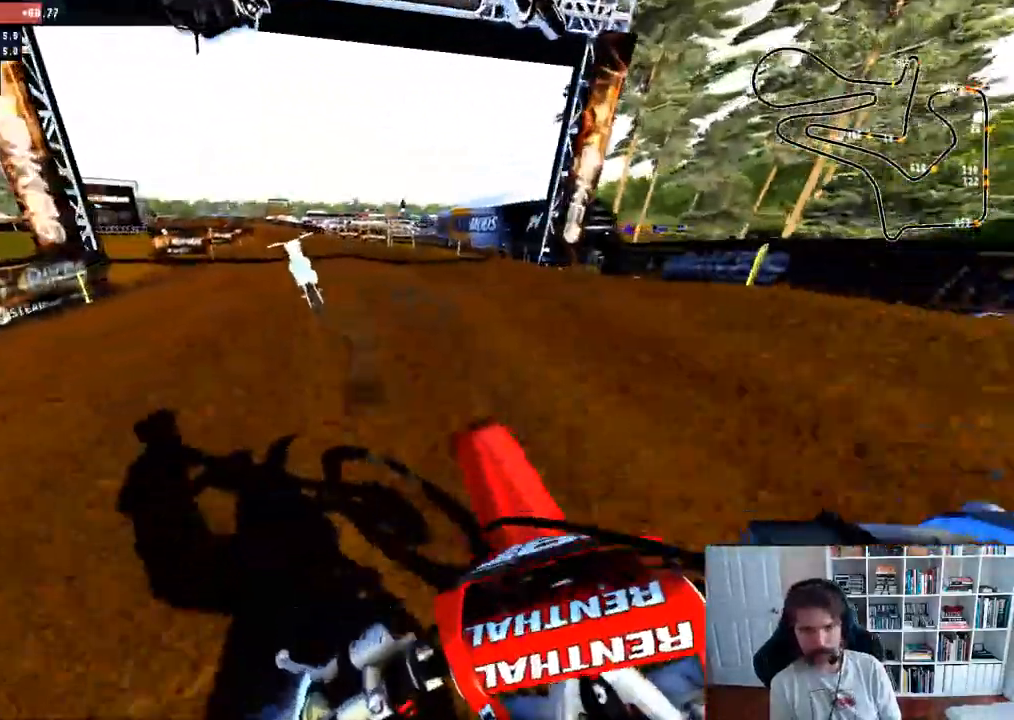
{"buttons": ["R2"], "left_stick": "left", "right_stick": "center", "events": [[83, "left_stick", "center"], [117, "right_stick", "center"], [217, "left_stick", "left"]]}
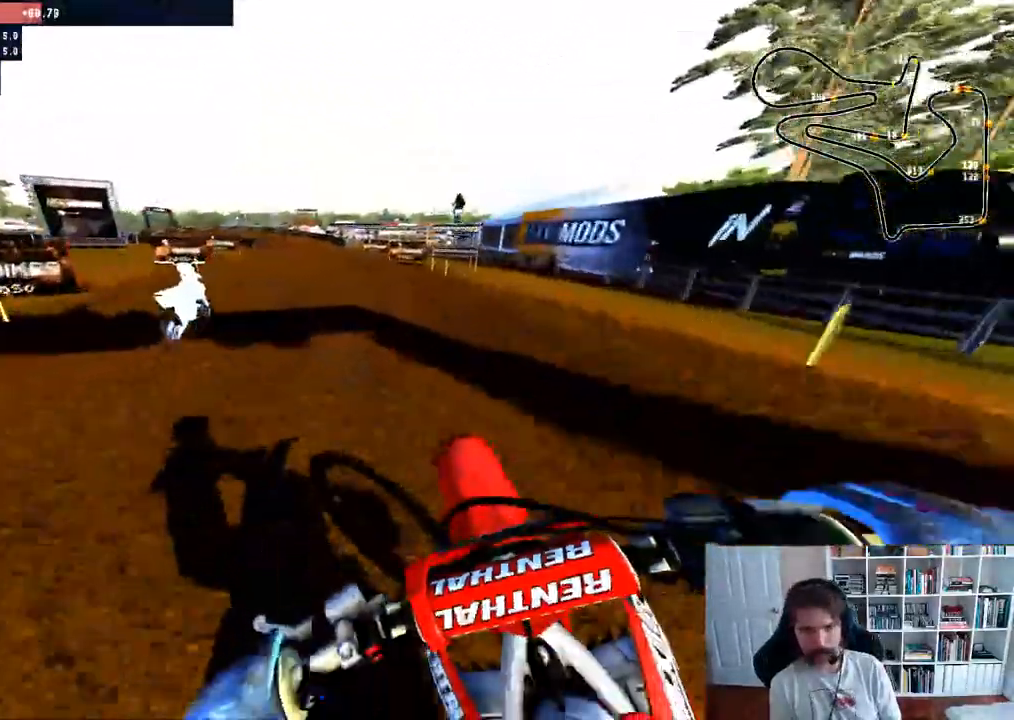
{"buttons": ["R2"], "left_stick": "center", "right_stick": "center", "events": [[117, "left_stick", "center"], [267, "left_stick", "left"], [450, "left_stick", "center"]]}
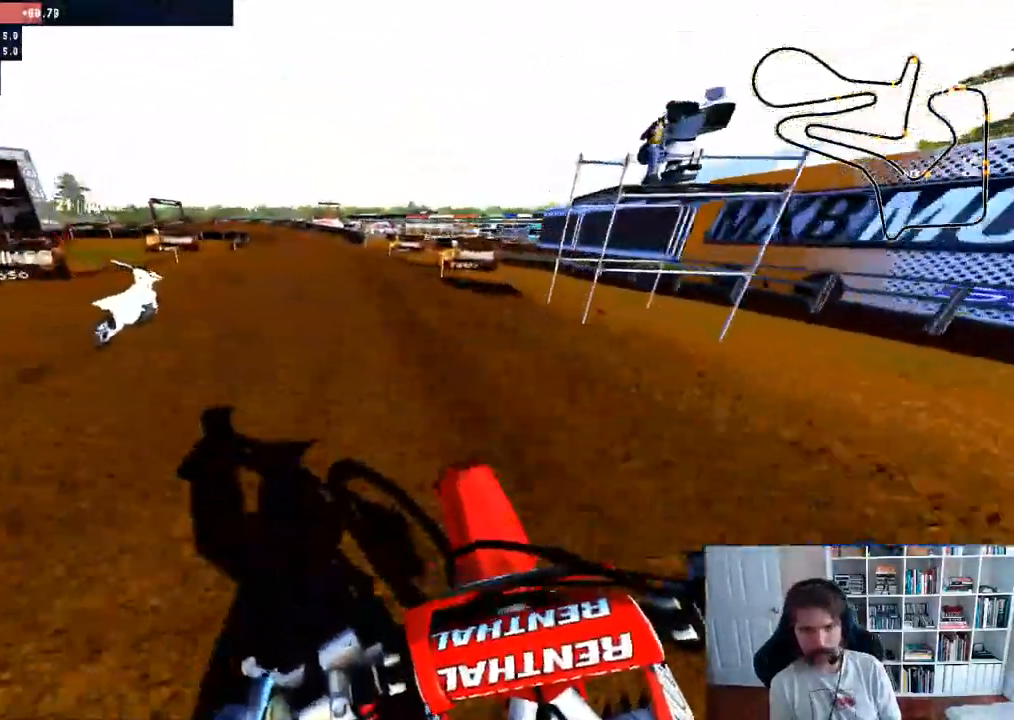
{"buttons": ["R2"], "left_stick": "left", "right_stick": "center", "events": [[67, "left_stick", "left"]]}
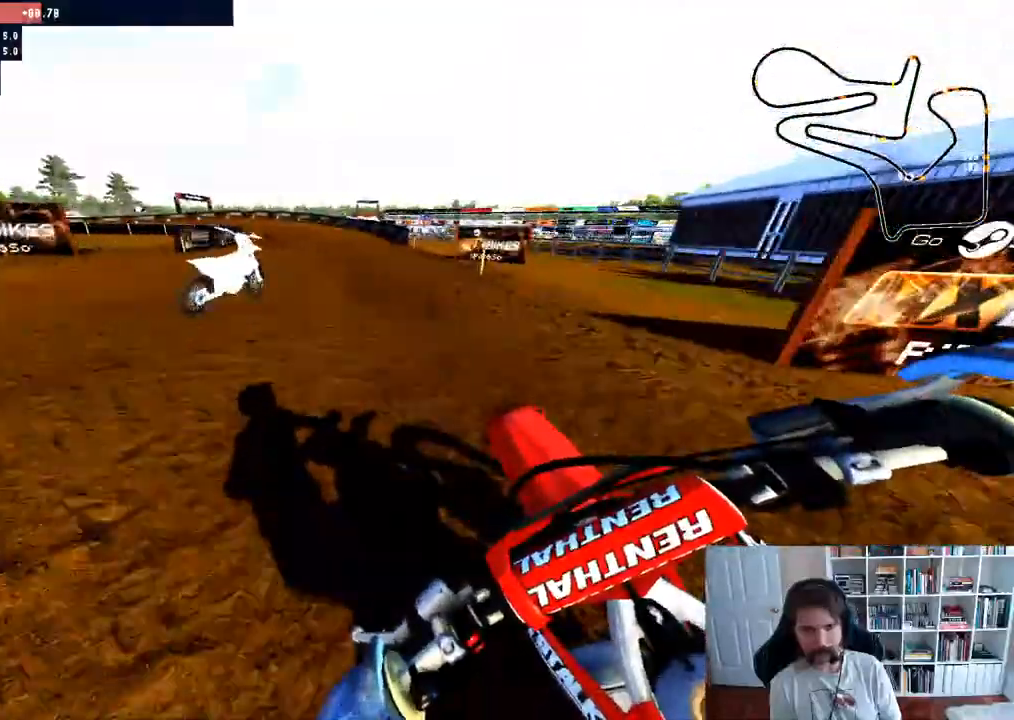
{"buttons": [], "left_stick": "left", "right_stick": "center", "events": [[50, "R2", "up"], [50, "X", "down"], [150, "left_stick", "center"], [167, "X", "up"], [333, "left_stick", "left"]]}
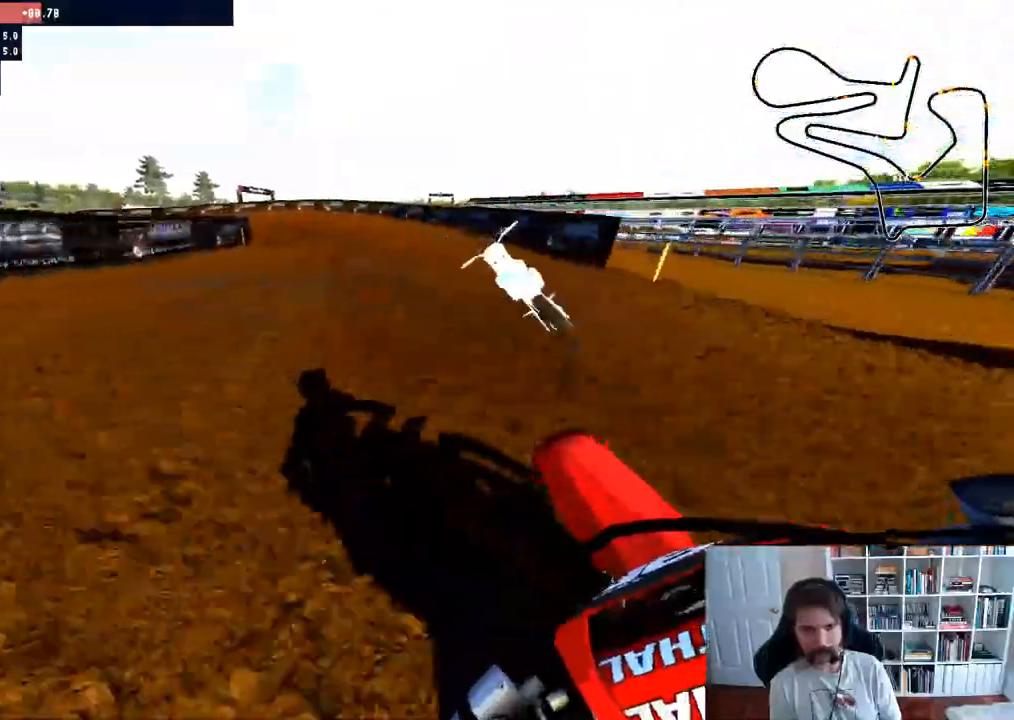
{"buttons": [], "left_stick": "left", "right_stick": "center", "events": []}
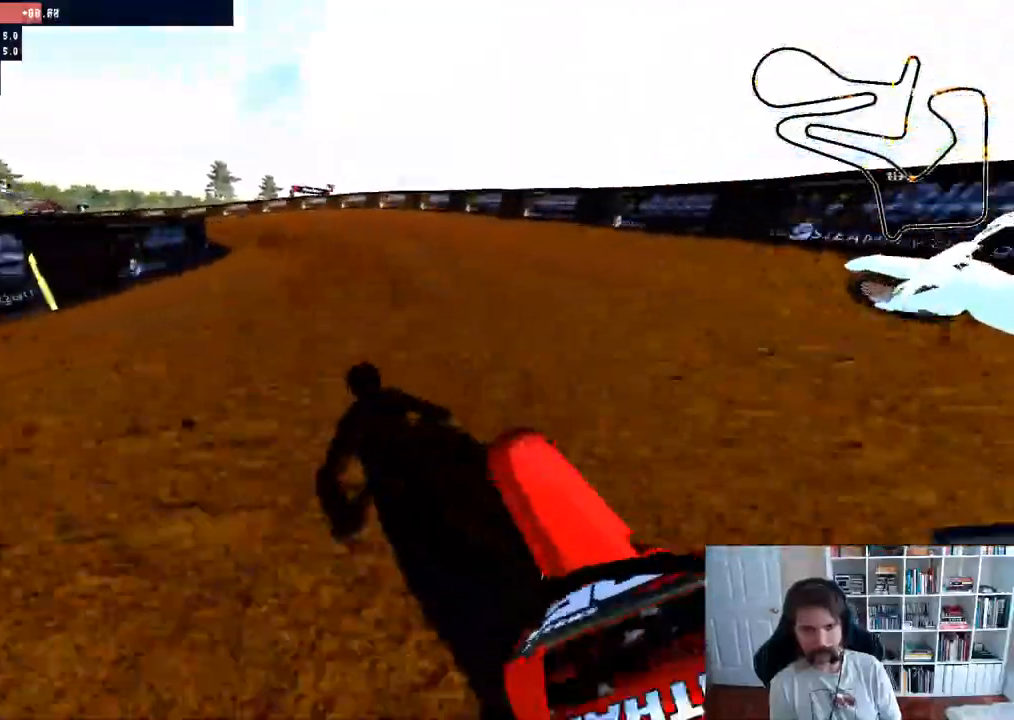
{"buttons": ["R3"], "left_stick": "left", "right_stick": "center", "events": [[433, "R3", "down"]]}
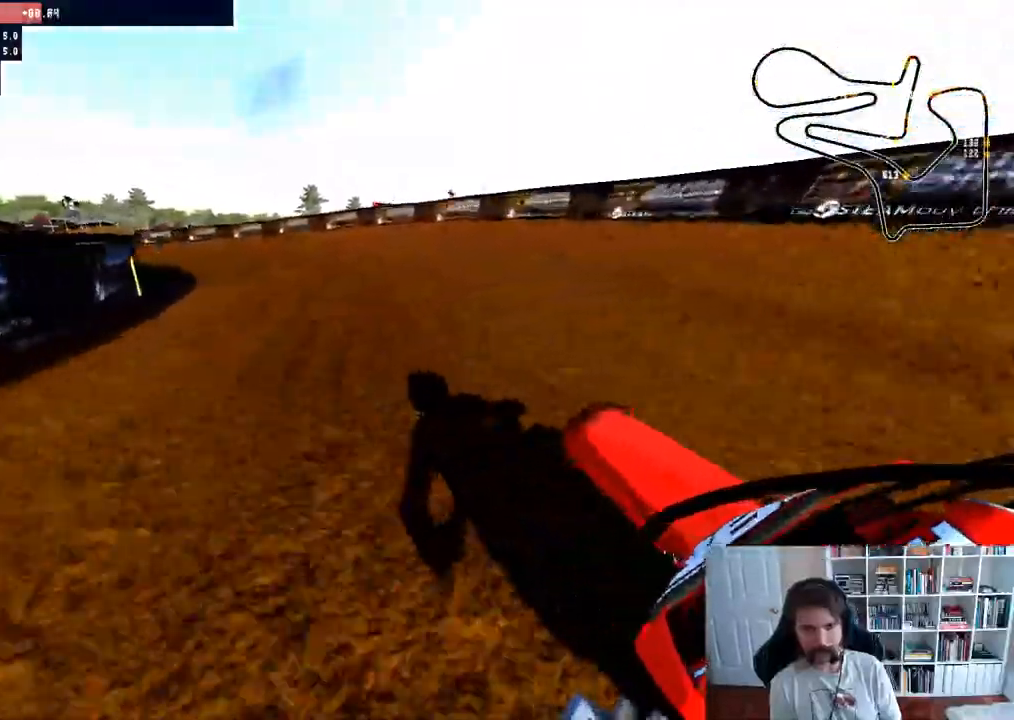
{"buttons": ["R2"], "left_stick": "left", "right_stick": "center", "events": [[50, "R3", "up"], [300, "R2", "down"], [433, "R2", "up"], [500, "R2", "down"]]}
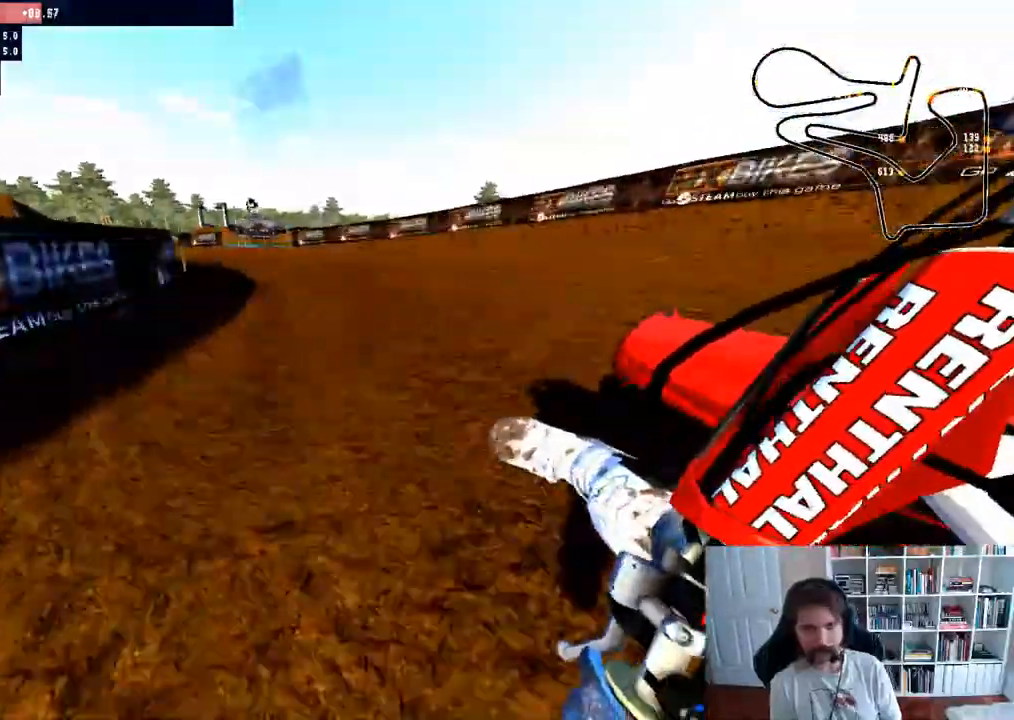
{"buttons": ["R2"], "left_stick": "left", "right_stick": "center"}
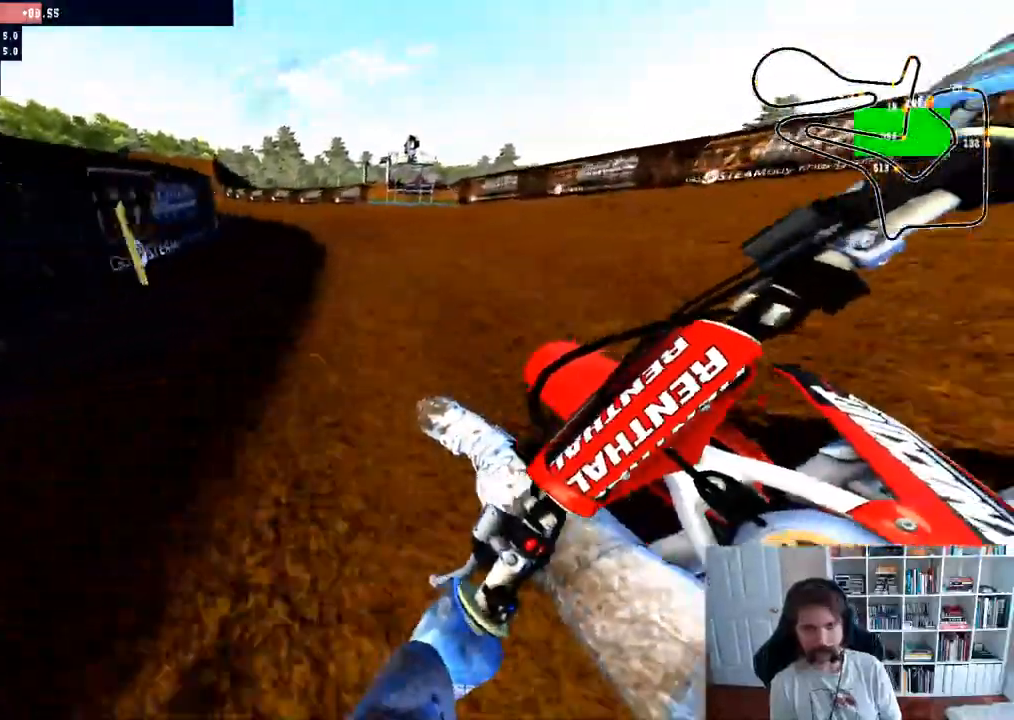
{"buttons": ["R2"], "left_stick": "left", "right_stick": "center"}
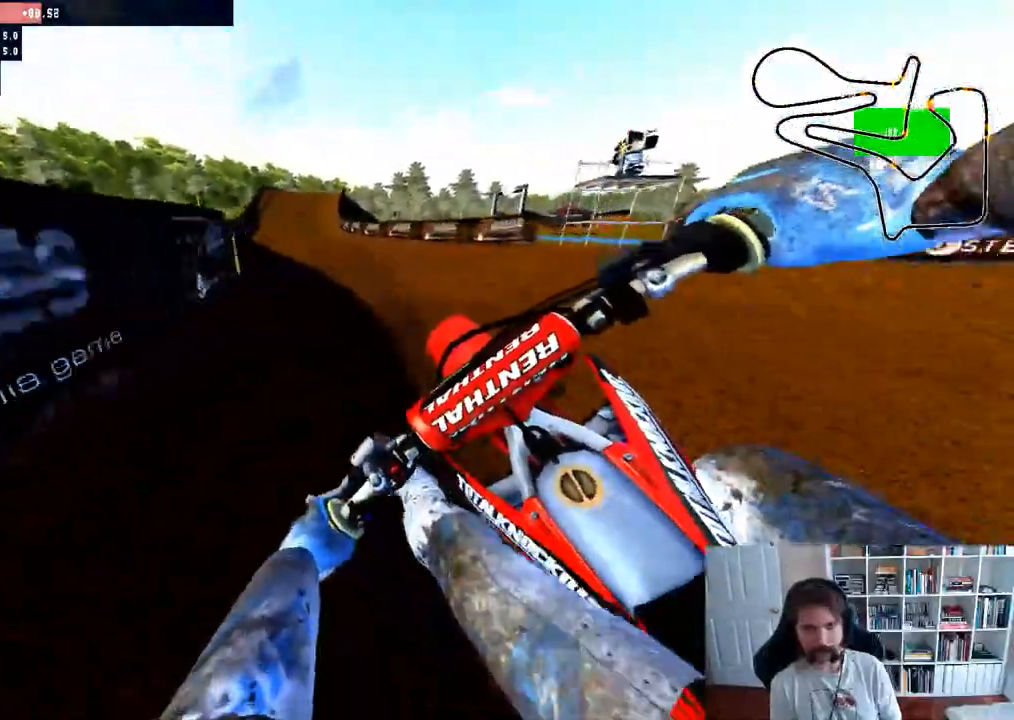
{"buttons": ["R2"], "left_stick": "left", "right_stick": "center", "events": []}
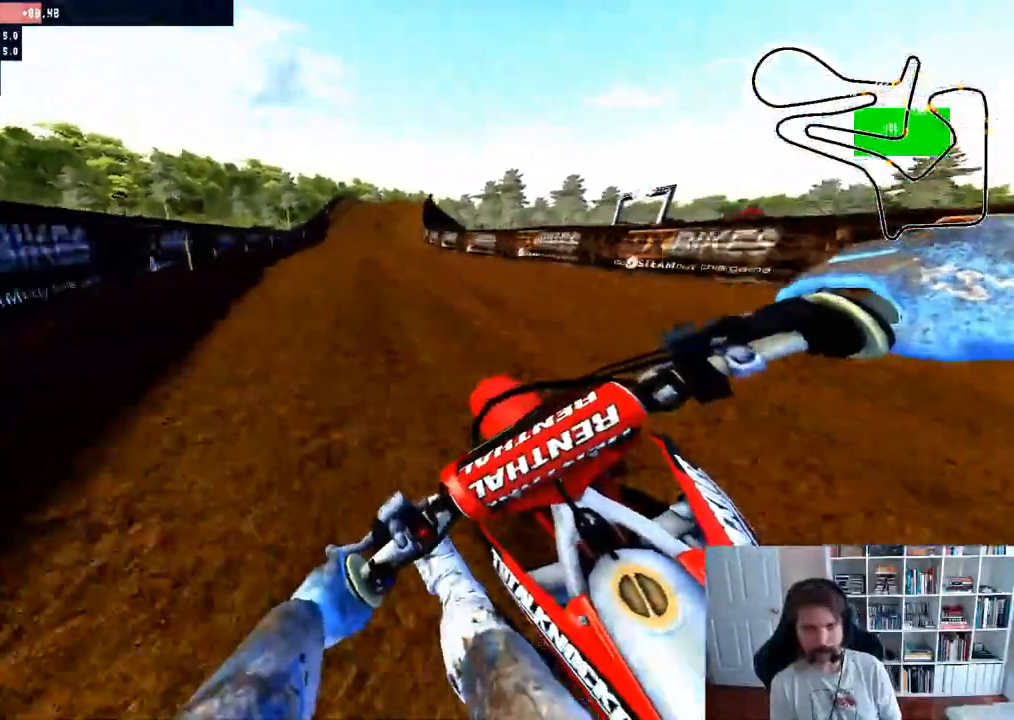
{"buttons": ["R2"], "left_stick": "center", "right_stick": "center", "events": [[250, "left_stick", "center"]]}
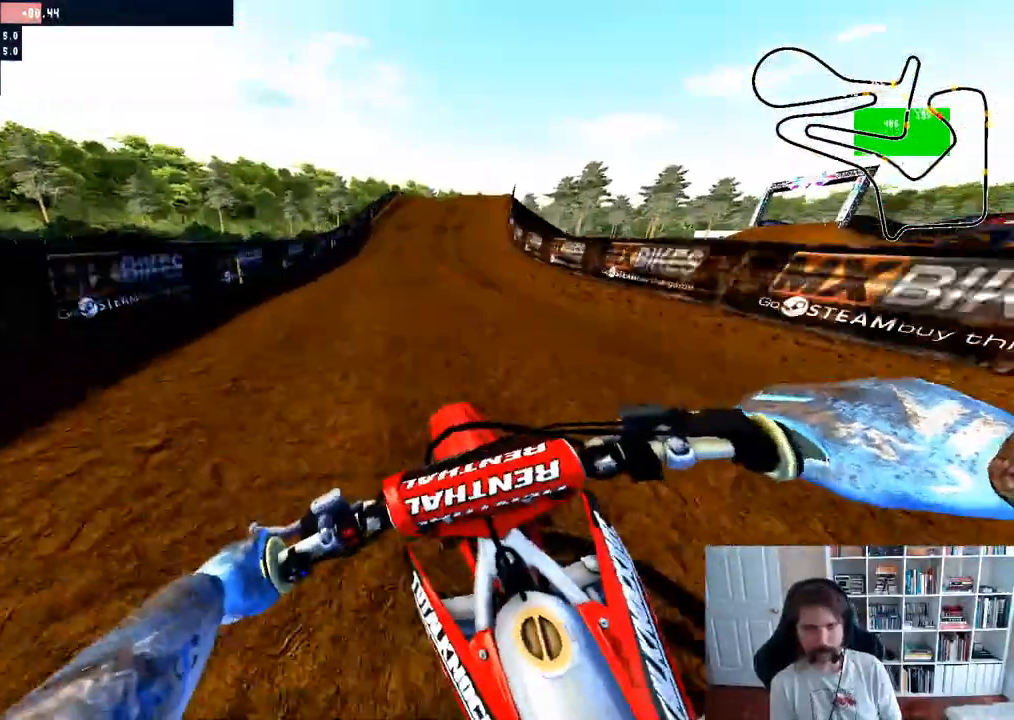
{"buttons": ["R2"], "left_stick": "center", "right_stick": "center", "events": [[133, "left_stick", "right"], [267, "R3", "down"], [350, "R3", "up"], [400, "left_stick", "center"]]}
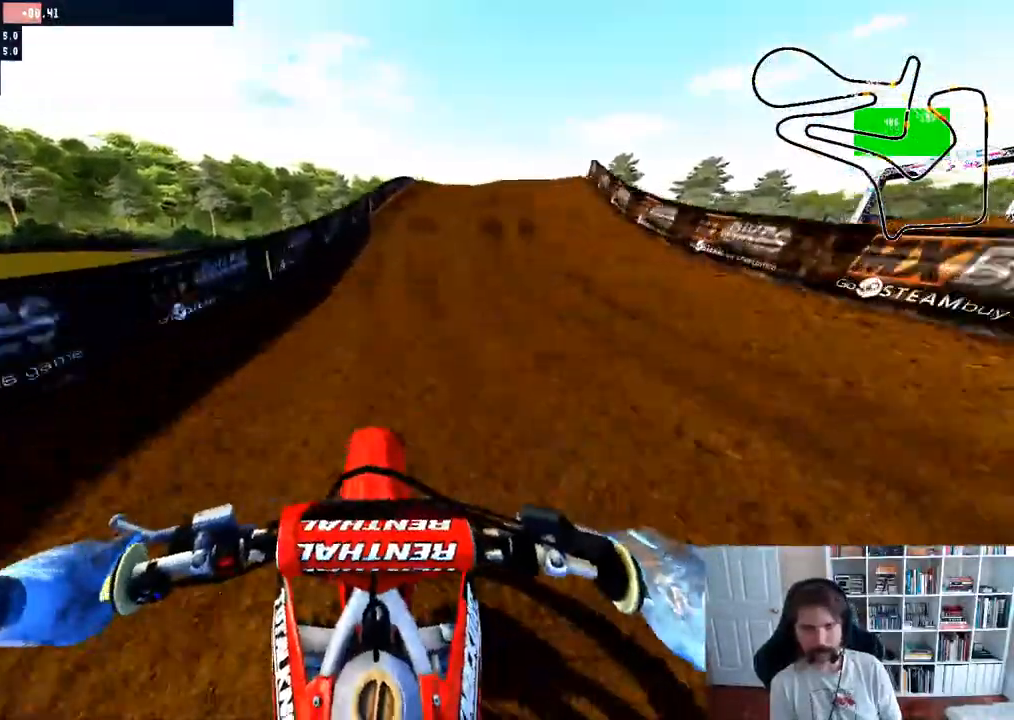
{"buttons": [], "left_stick": "right", "right_stick": "center", "events": [[17, "left_stick", "right"], [267, "R2", "up"], [267, "left_stick", "center"], [350, "left_stick", "right"]]}
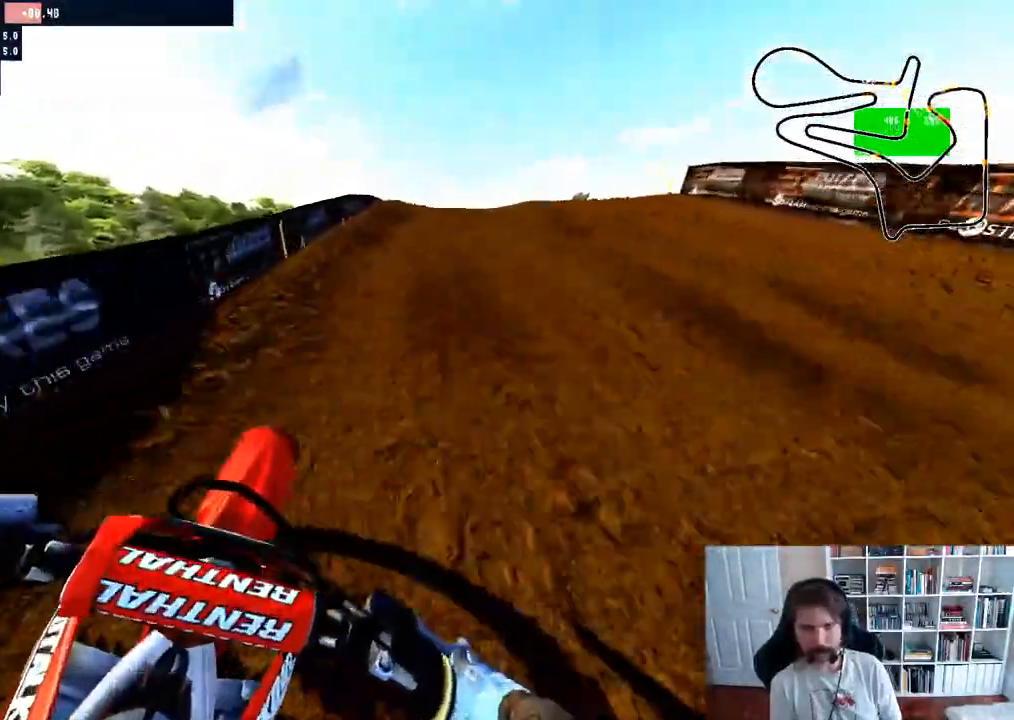
{"buttons": [], "left_stick": "right", "right_stick": "center", "events": [[17, "left_stick", "center"], [133, "A", "down"], [217, "left_stick", "right"], [233, "A", "up"]]}
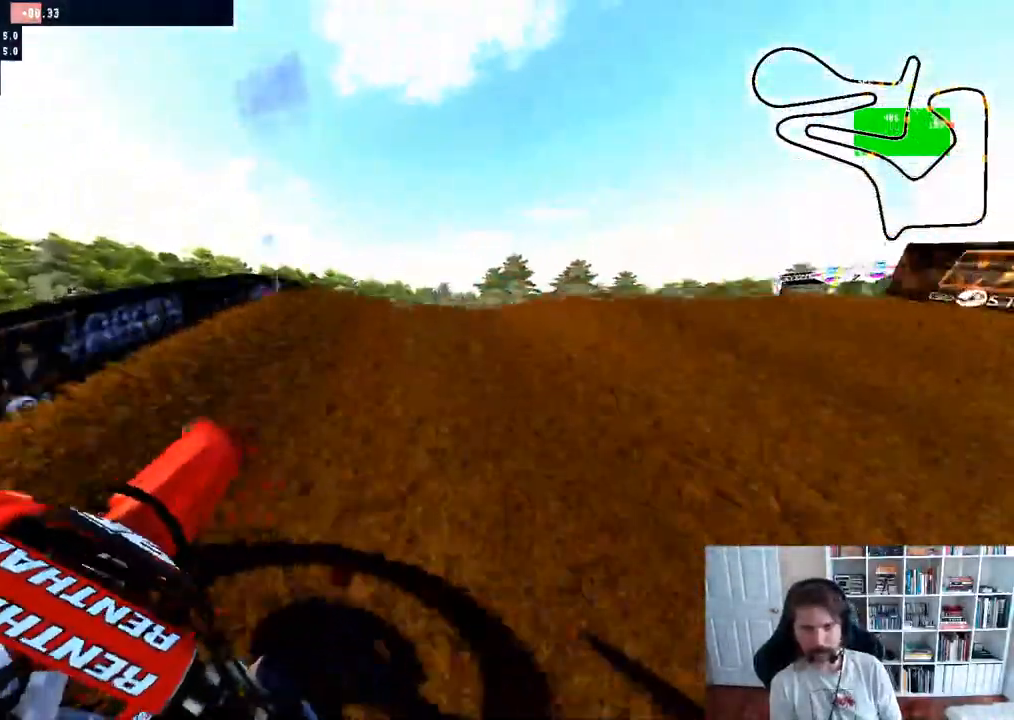
{"buttons": [], "left_stick": "right", "right_stick": "center", "events": []}
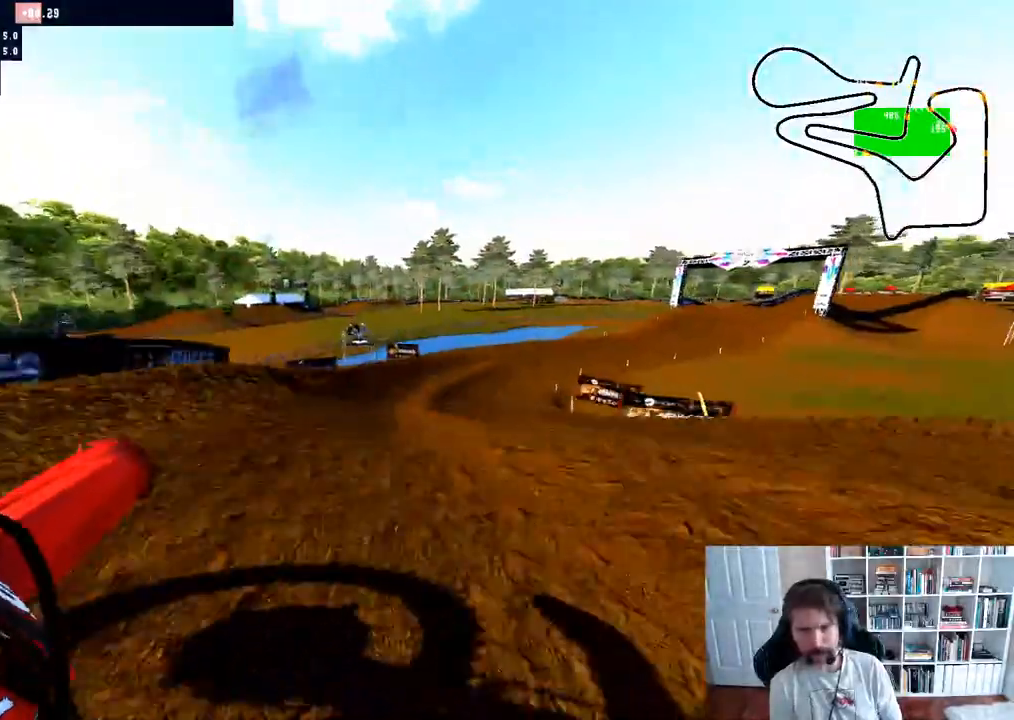
{"buttons": ["R2"], "left_stick": "up", "right_stick": "center", "events": [[200, "R2", "down"], [300, "left_stick", "up"]]}
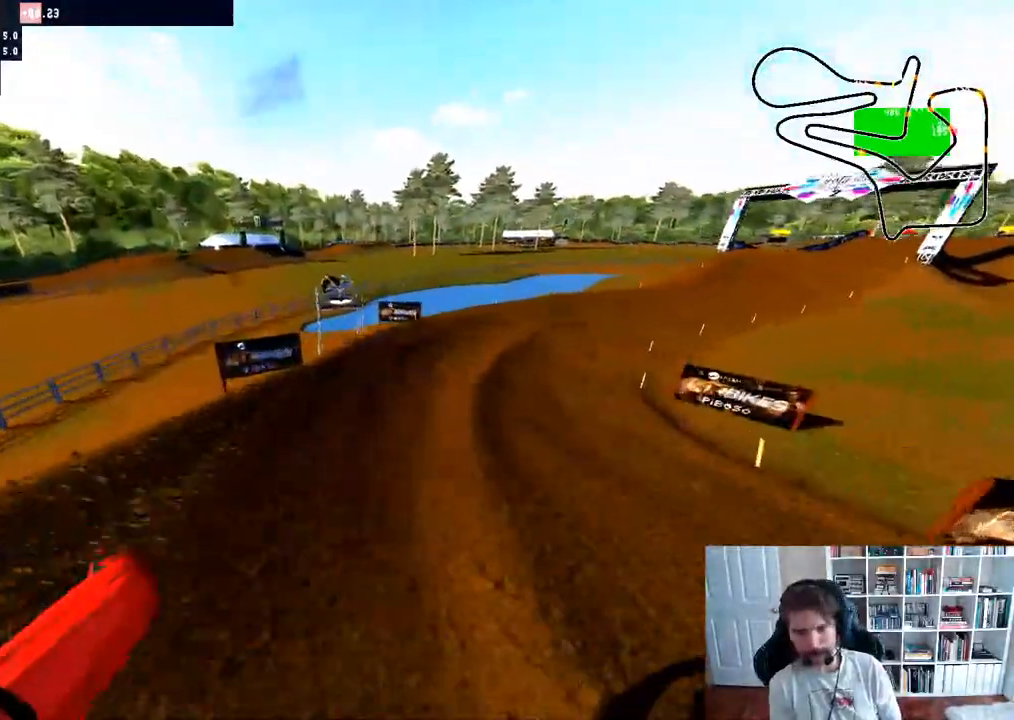
{"buttons": ["R2"], "left_stick": "right", "right_stick": "center", "events": [[67, "left_stick", "center"], [200, "R2", "up"], [333, "R3", "down"], [400, "R3", "up"], [417, "R2", "down"], [433, "left_stick", "right"]]}
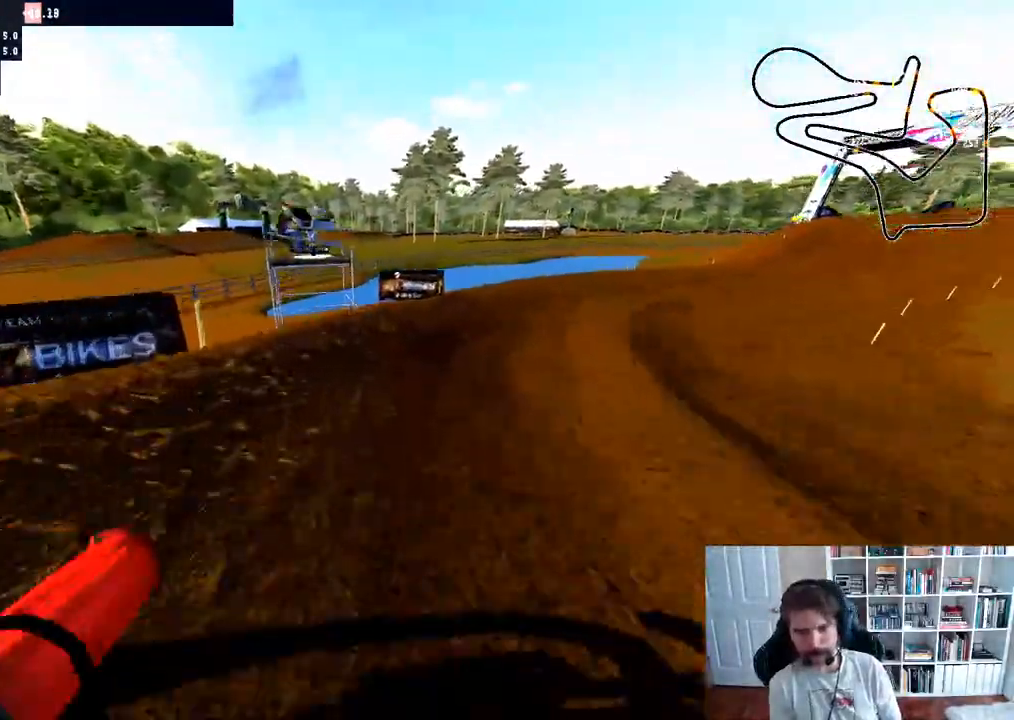
{"buttons": ["R2"], "left_stick": "right", "right_stick": "center"}
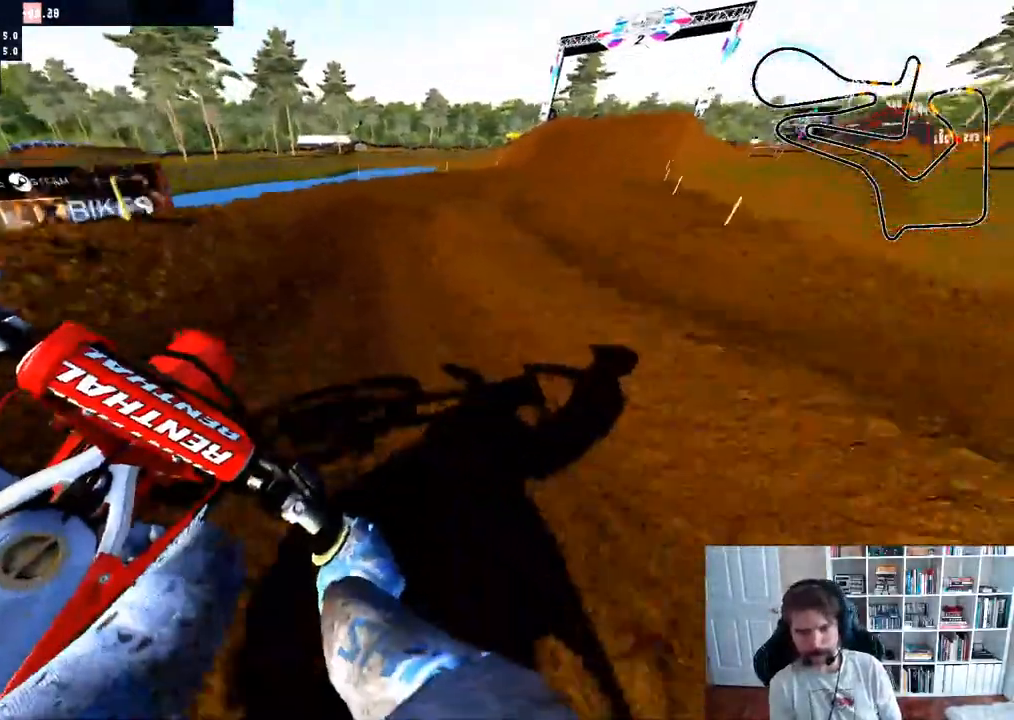
{"buttons": ["R2"], "left_stick": "center", "right_stick": "center", "events": [[100, "left_stick", "center"]]}
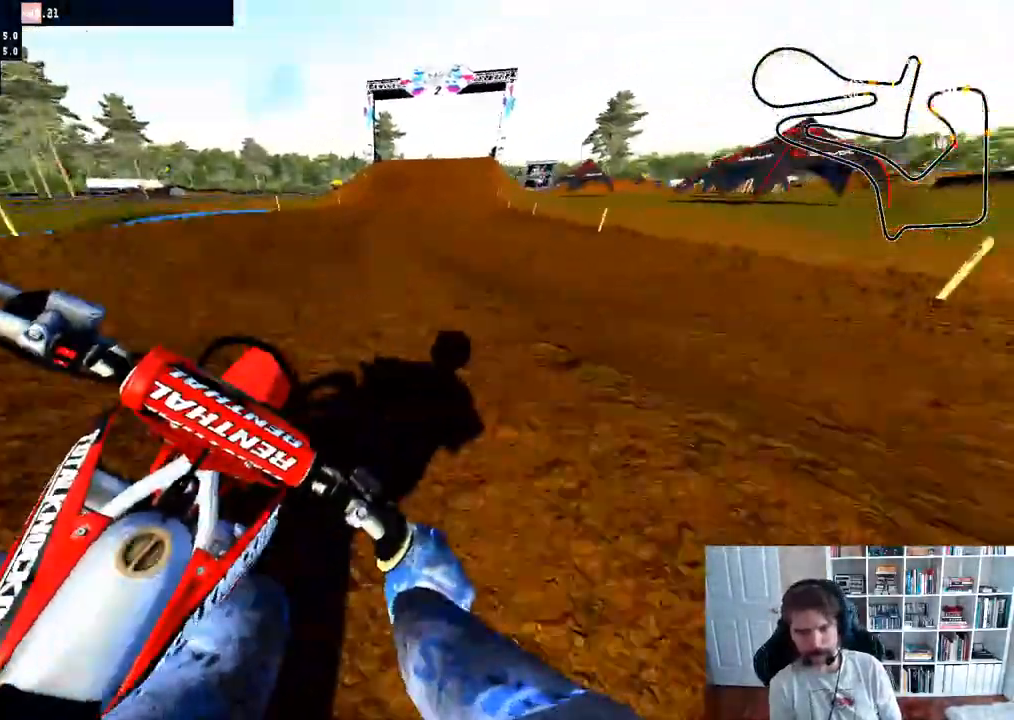
{"buttons": [], "left_stick": "center", "right_stick": "center", "events": [[33, "left_stick", "right"], [183, "left_stick", "center"], [433, "R2", "up"]]}
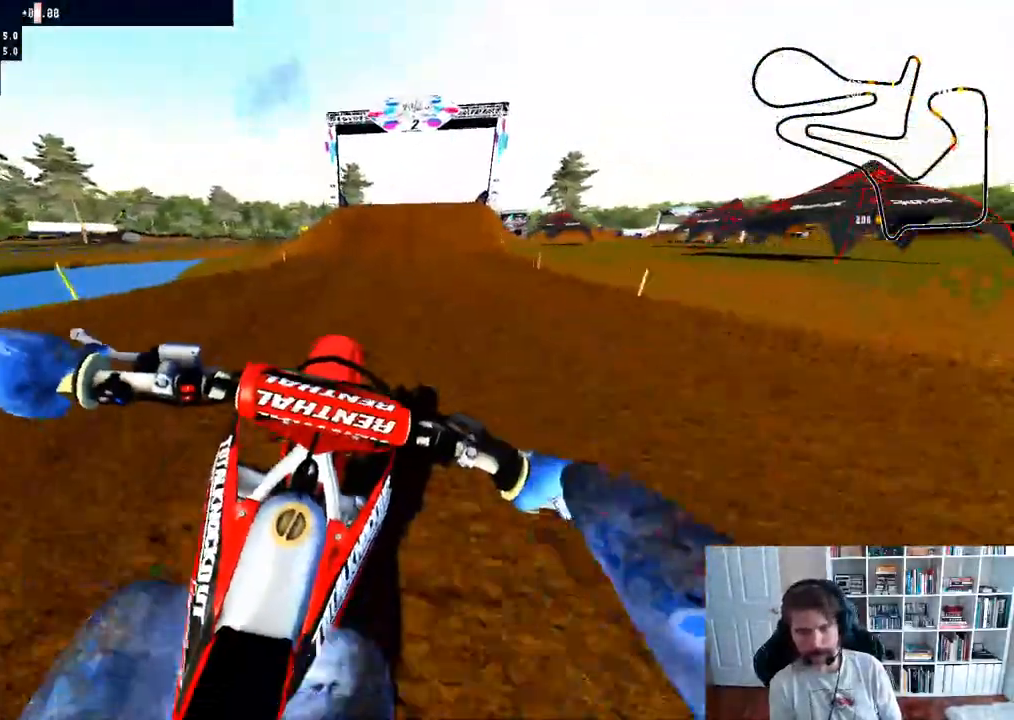
{"buttons": ["R2"], "left_stick": "center", "right_stick": "center", "events": [[17, "R2", "down"]]}
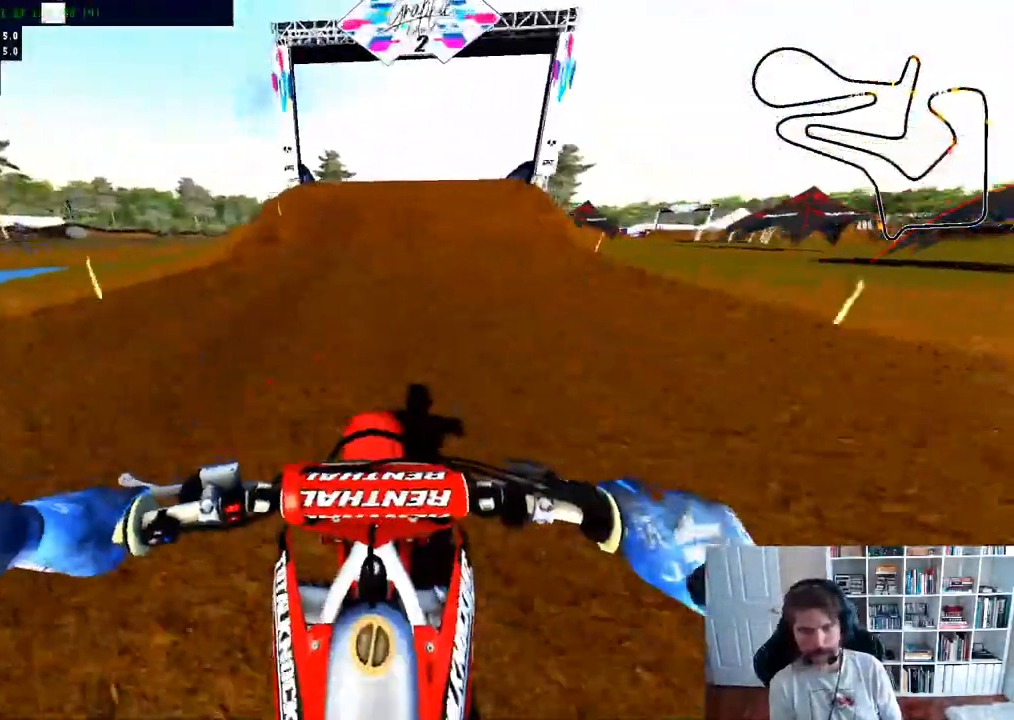
{"buttons": ["R2"], "left_stick": "center", "right_stick": "center", "events": [[183, "R3", "down"], [283, "R3", "up"]]}
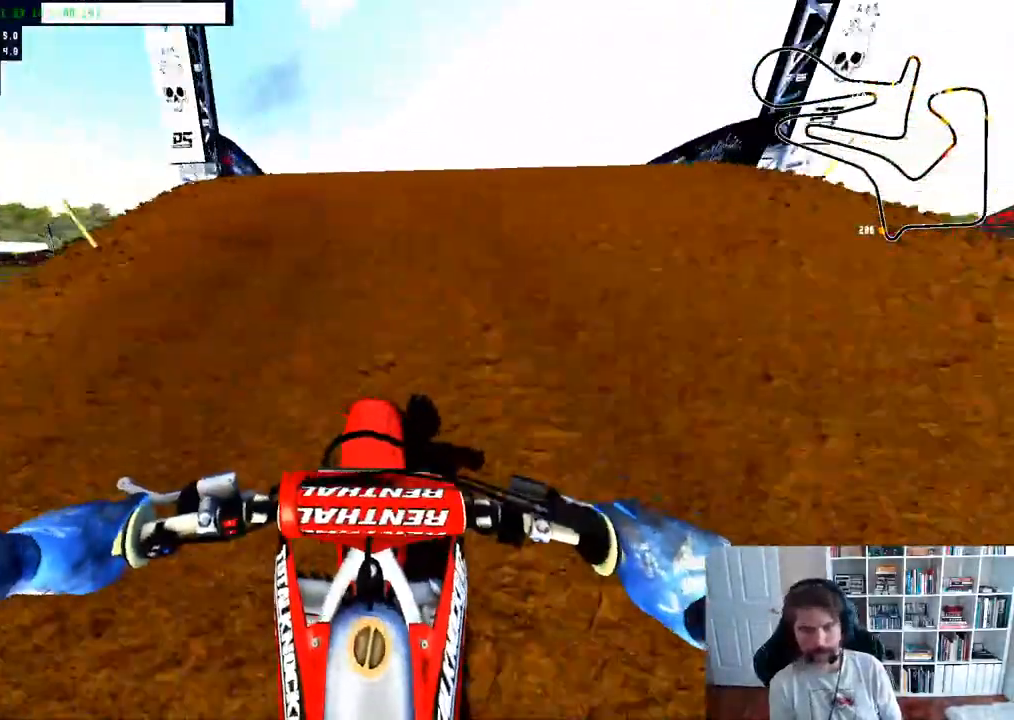
{"buttons": [], "left_stick": "center", "right_stick": "center", "events": [[100, "left_stick", "right"], [167, "right_stick", "up"], [267, "left_stick", "center"], [383, "R2", "up"], [433, "right_stick", "center"]]}
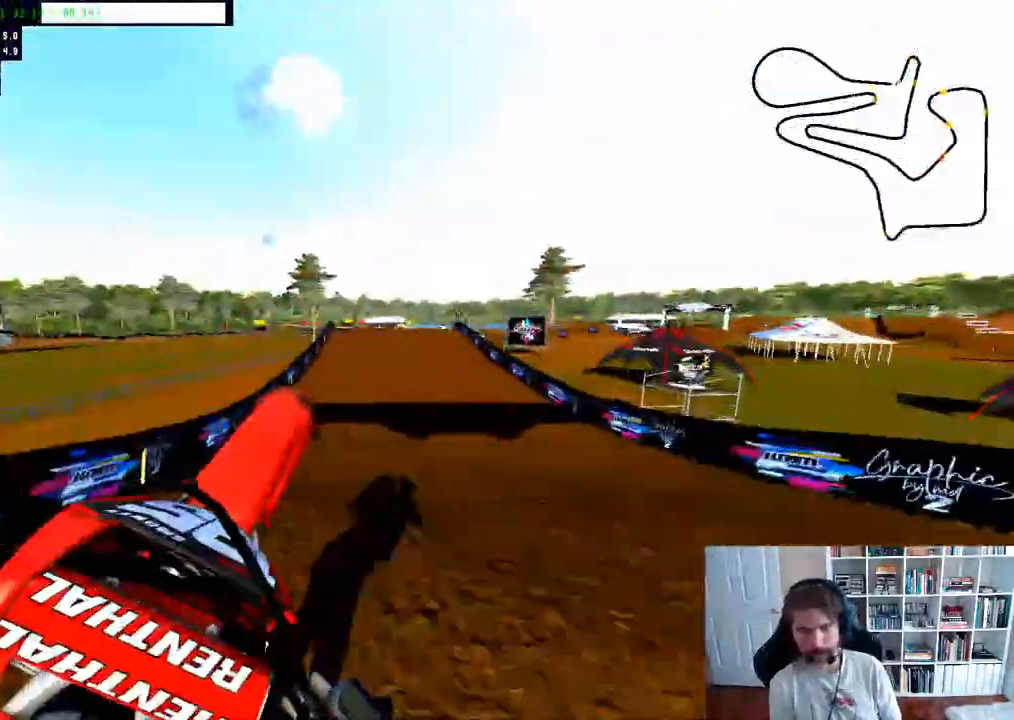
{"buttons": ["R2"], "left_stick": "left", "right_stick": "center", "events": [[133, "R2", "down"], [333, "left_stick", "left"]]}
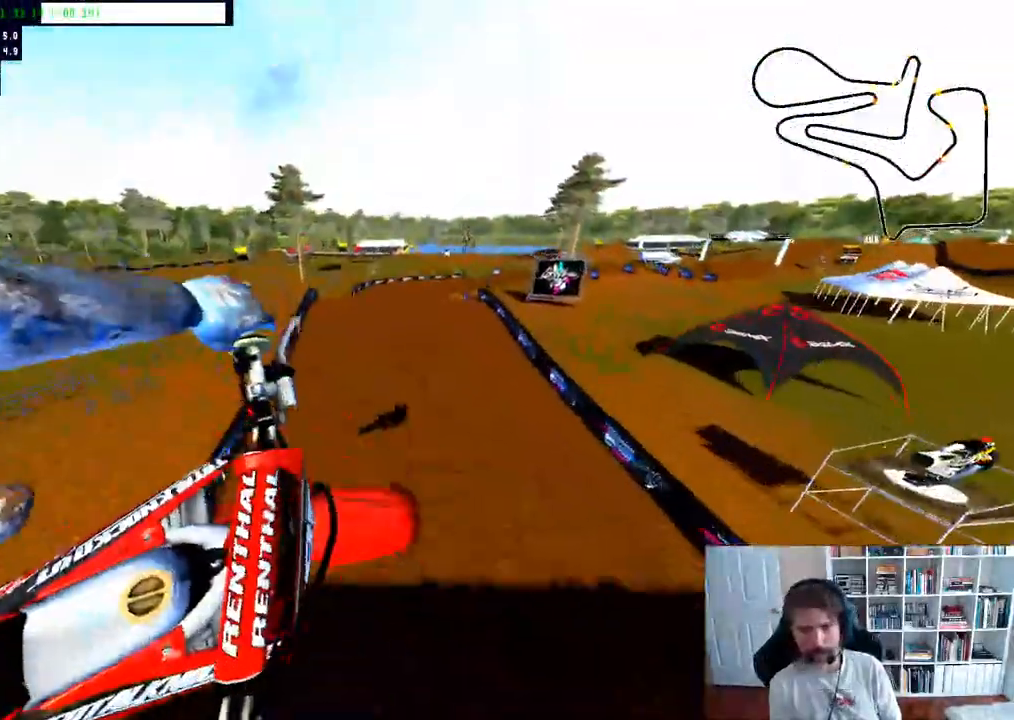
{"buttons": ["R2"], "left_stick": "down-left", "right_stick": "up", "events": [[17, "left_stick", "down-left"], [133, "right_stick", "up"]]}